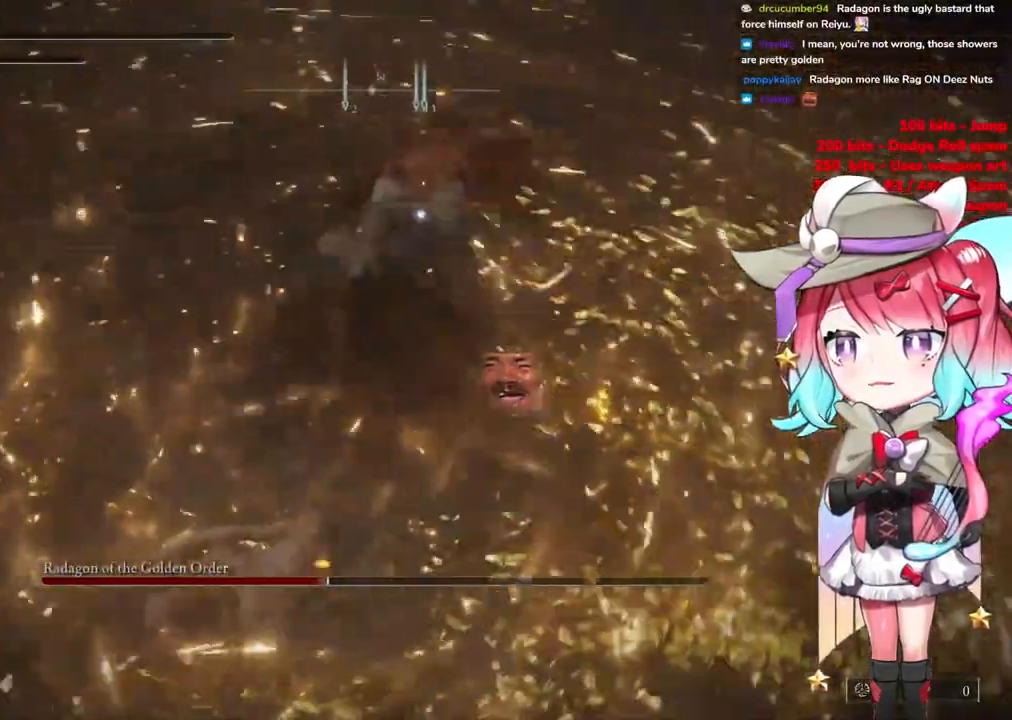
Gameplay with a controller (PlayStation layout); each line is a JSON object with the inputs held at the frame after it. "events" lists button and stick changes between this image and that frame as [ms after this image, input, new state], when the widget could be followed in between.
{"buttons": [], "left_stick": "down-left", "right_stick": "center", "events": [[100, "SQUARE", "up"]]}
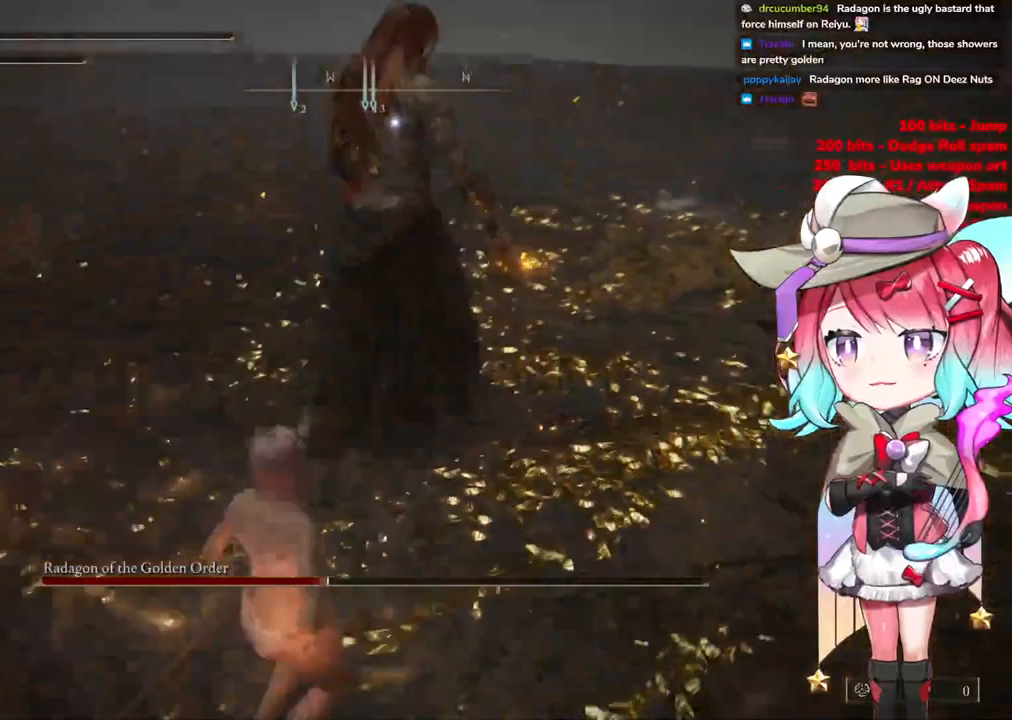
{"buttons": [], "left_stick": "down-left", "right_stick": "center", "events": []}
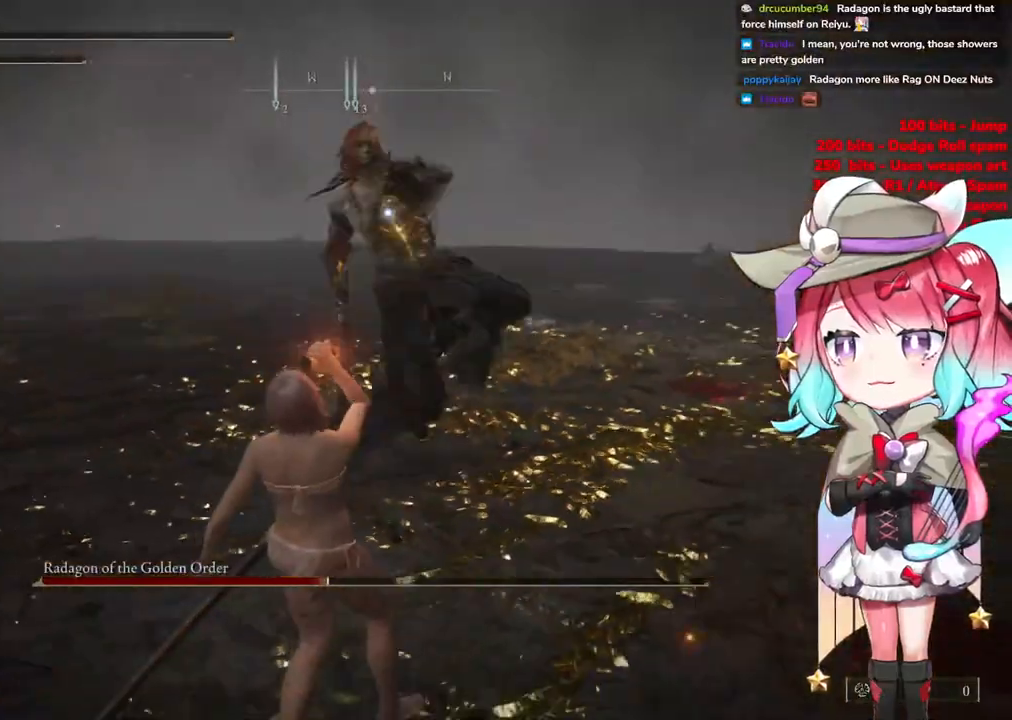
{"buttons": [], "left_stick": "down-left", "right_stick": "center", "events": [[367, "CIRCLE", "down"], [484, "CIRCLE", "up"]]}
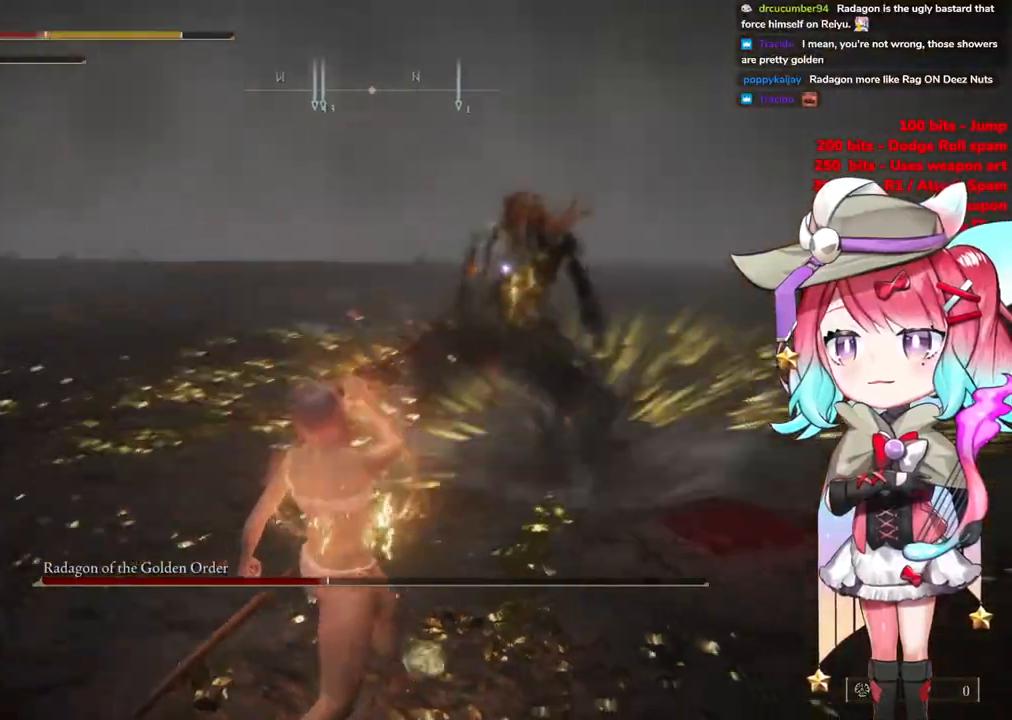
{"buttons": ["CIRCLE"], "left_stick": "center", "right_stick": "center", "events": [[50, "CIRCLE", "down"], [167, "CIRCLE", "up"], [450, "left_stick", "center"], [500, "CIRCLE", "down"]]}
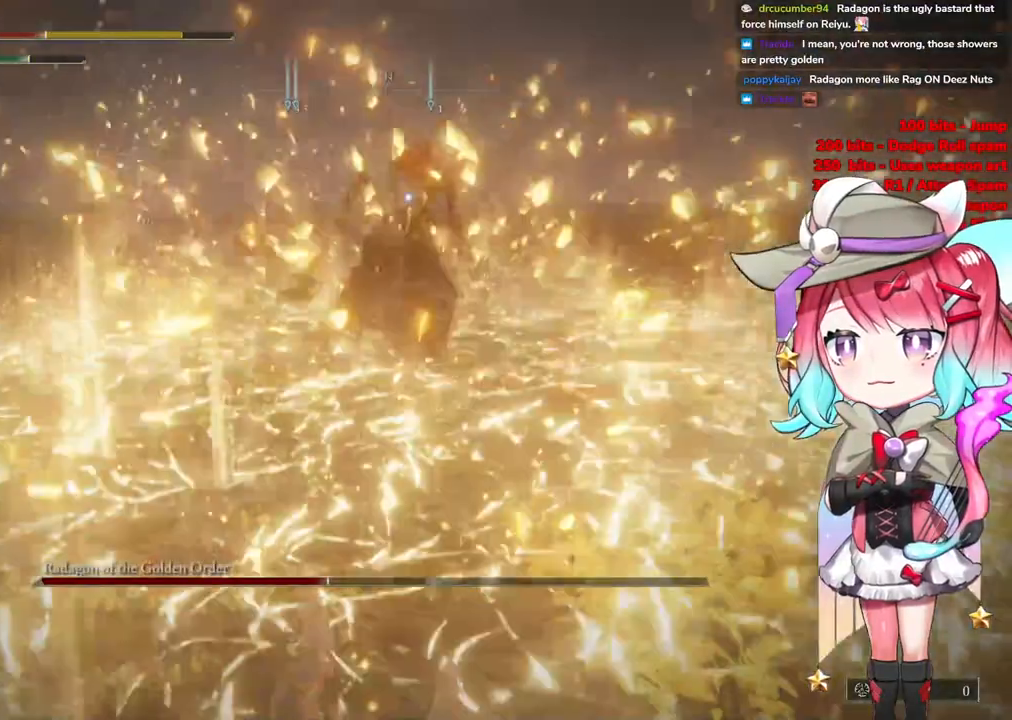
{"buttons": [], "left_stick": "down-left", "right_stick": "center", "events": [[100, "CIRCLE", "up"], [117, "left_stick", "down"], [200, "CIRCLE", "down"], [301, "CIRCLE", "up"], [367, "left_stick", "down-left"]]}
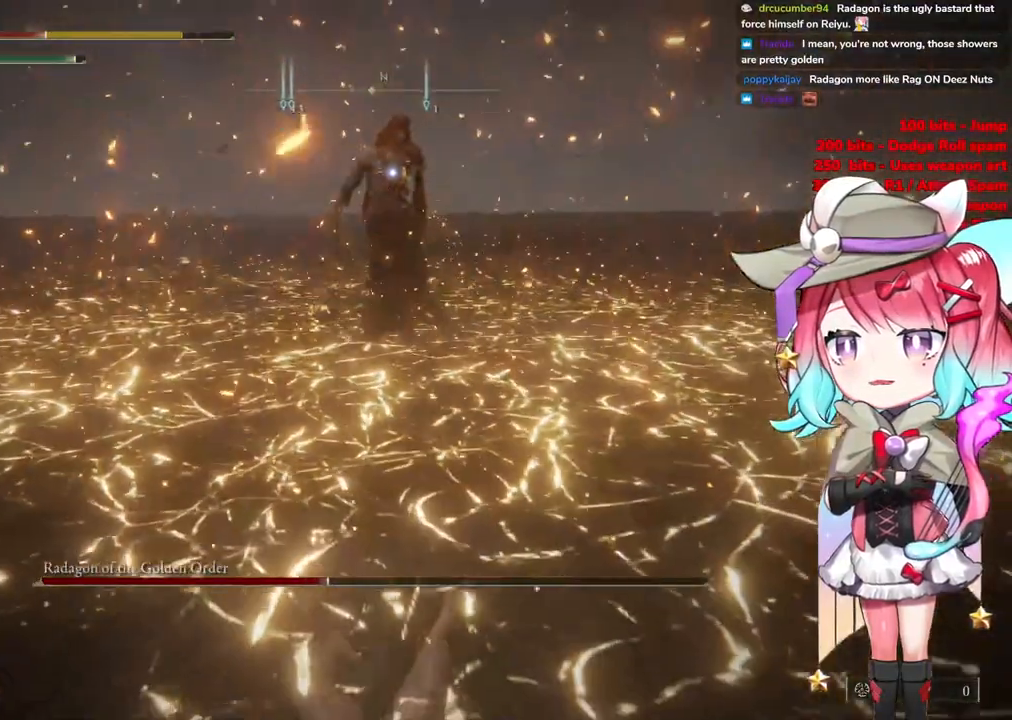
{"buttons": [], "left_stick": "left", "right_stick": "center", "events": [[183, "left_stick", "left"]]}
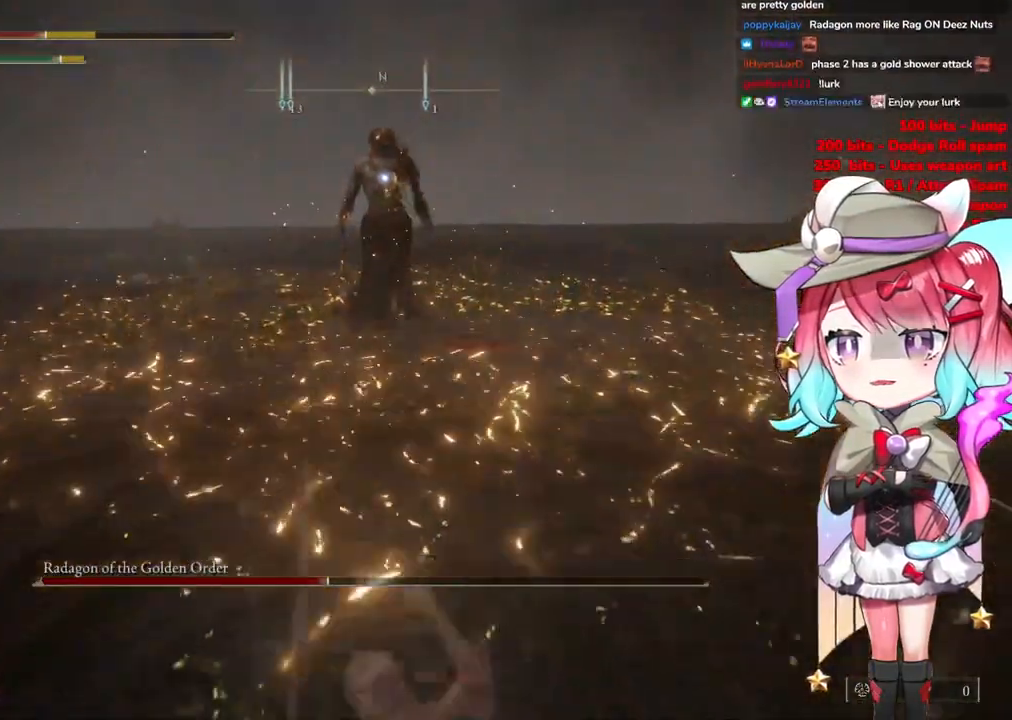
{"buttons": [], "left_stick": "up-left", "right_stick": "center", "events": [[134, "left_stick", "up-left"]]}
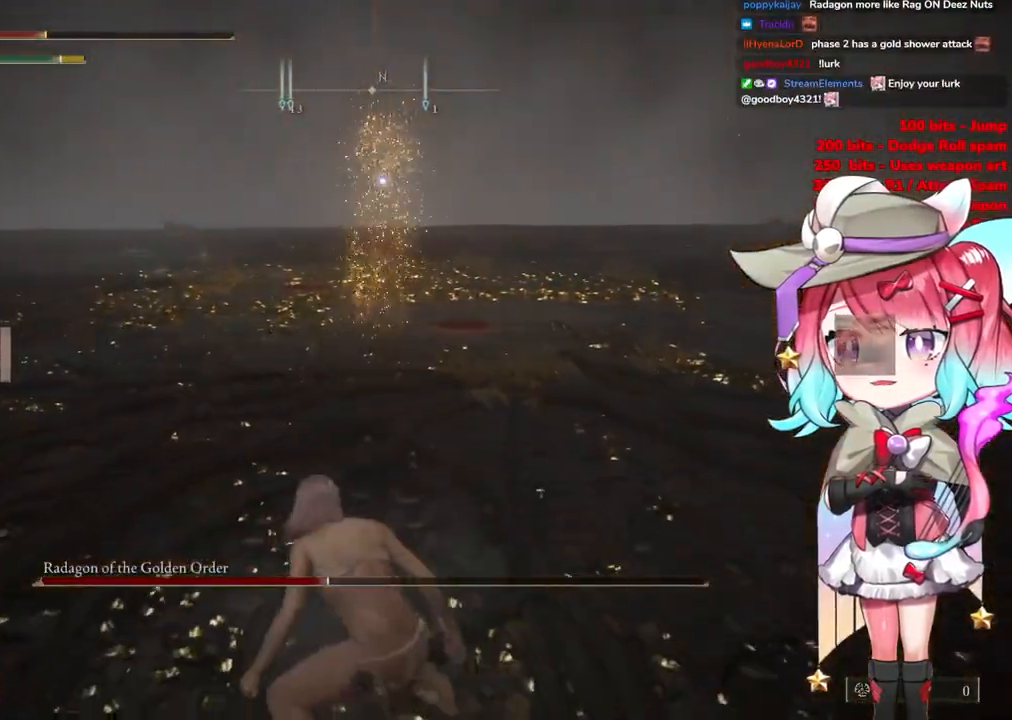
{"buttons": [], "left_stick": "down-left", "right_stick": "center", "events": [[350, "left_stick", "down-left"]]}
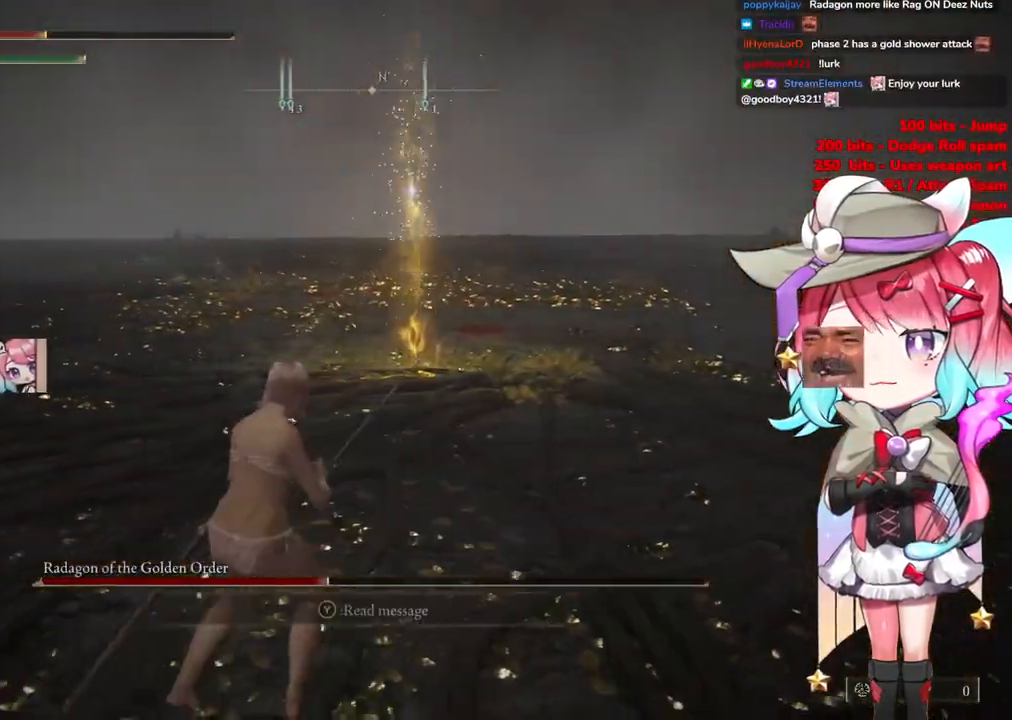
{"buttons": [], "left_stick": "down-left", "right_stick": "center", "events": []}
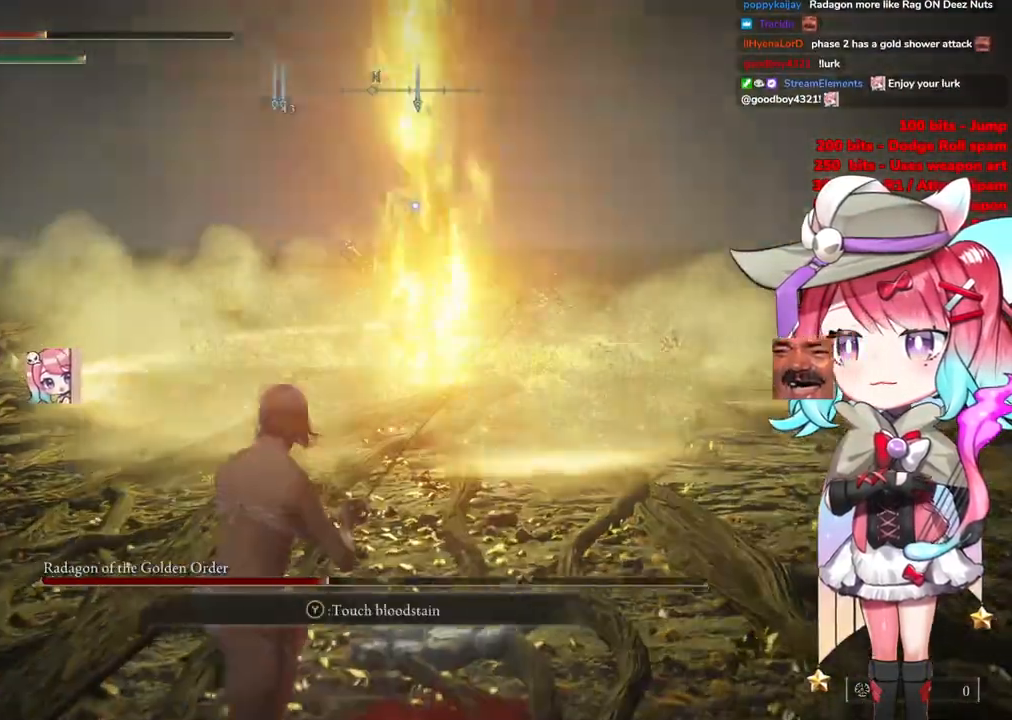
{"buttons": [], "left_stick": "down", "right_stick": "center", "events": [[484, "left_stick", "down"]]}
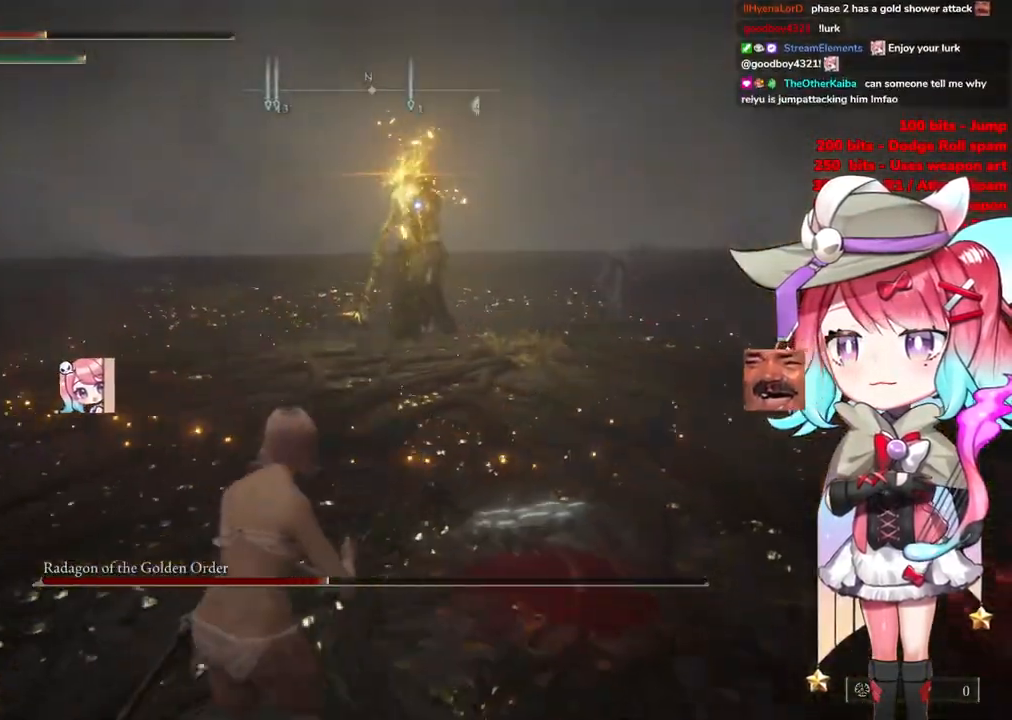
{"buttons": [], "left_stick": "left", "right_stick": "center", "events": [[150, "left_stick", "left"], [167, "CIRCLE", "down"], [234, "CIRCLE", "up"]]}
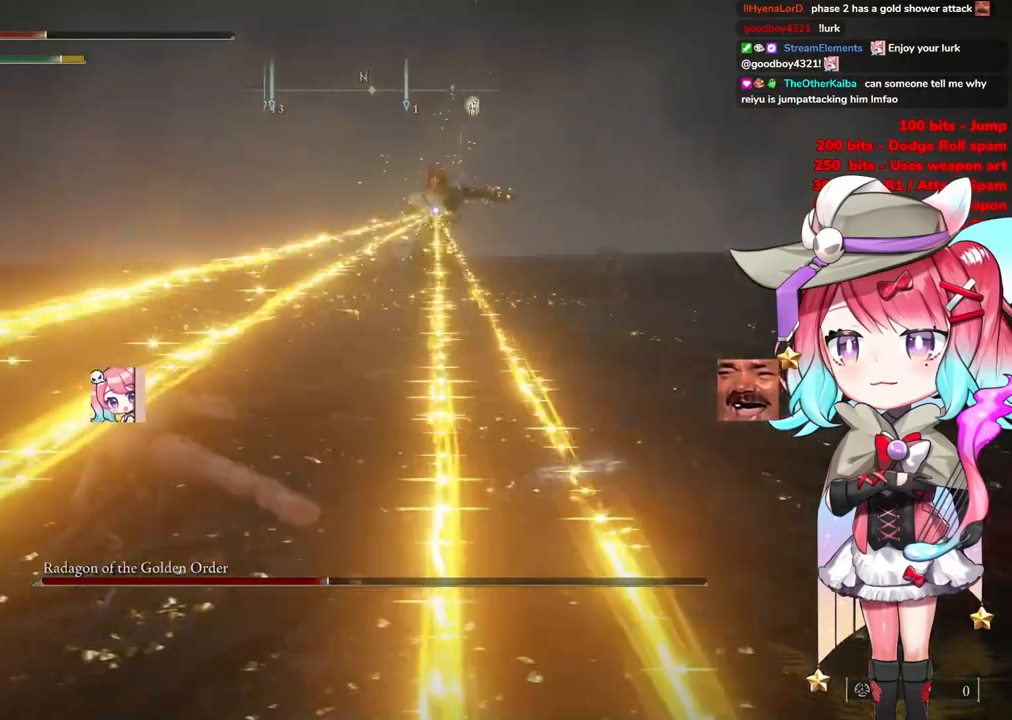
{"buttons": [], "left_stick": "down", "right_stick": "center", "events": [[150, "left_stick", "center"], [317, "left_stick", "down"]]}
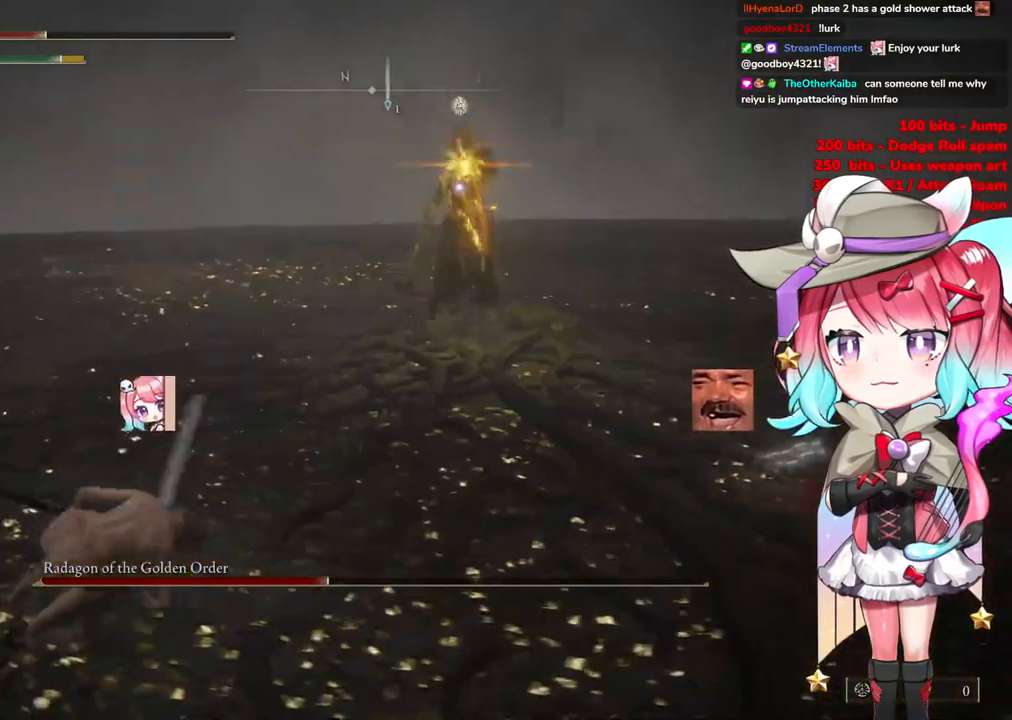
{"buttons": [], "left_stick": "up-left", "right_stick": "center", "events": [[284, "left_stick", "left"], [334, "left_stick", "up-left"]]}
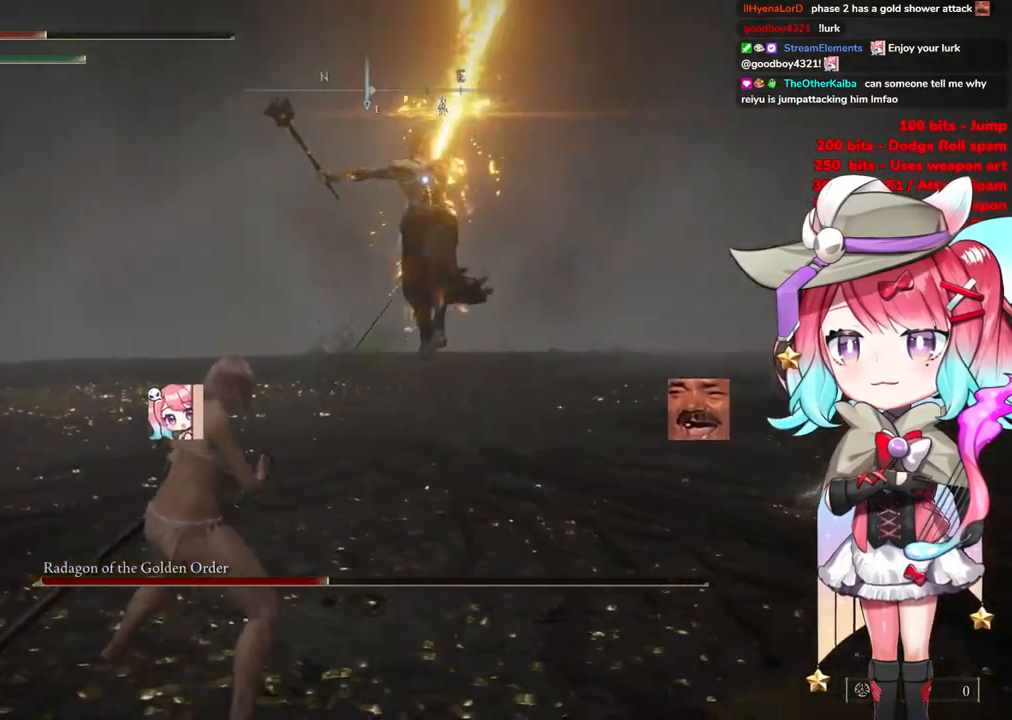
{"buttons": [], "left_stick": "up-left", "right_stick": "center", "events": [[267, "CIRCLE", "down"], [383, "CIRCLE", "up"]]}
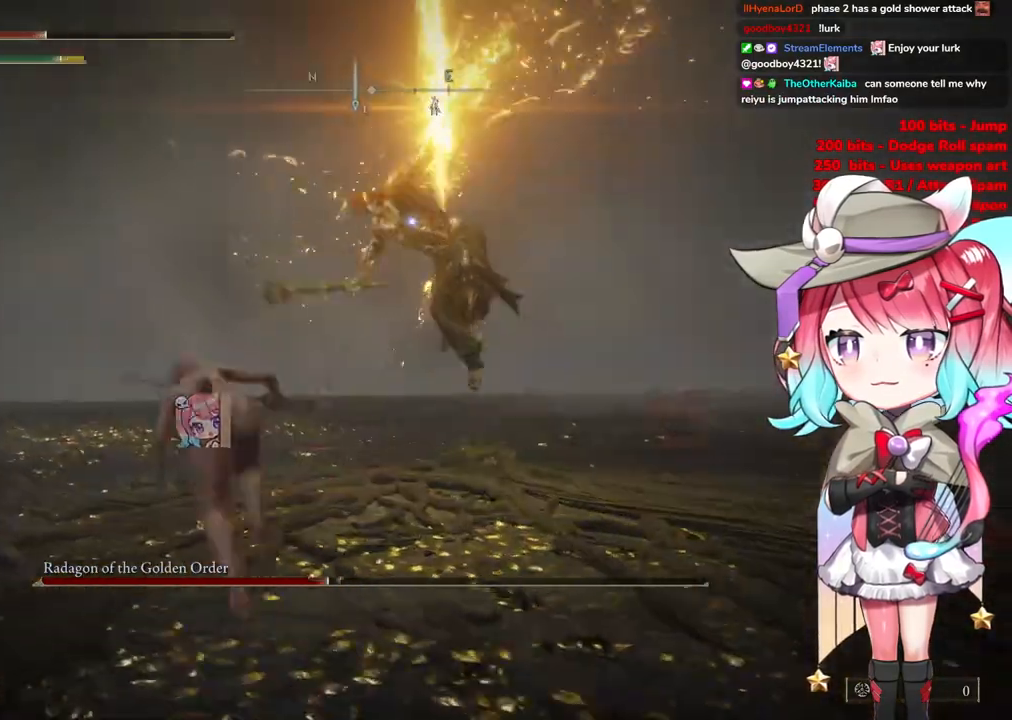
{"buttons": [], "left_stick": "up-left", "right_stick": "center", "events": []}
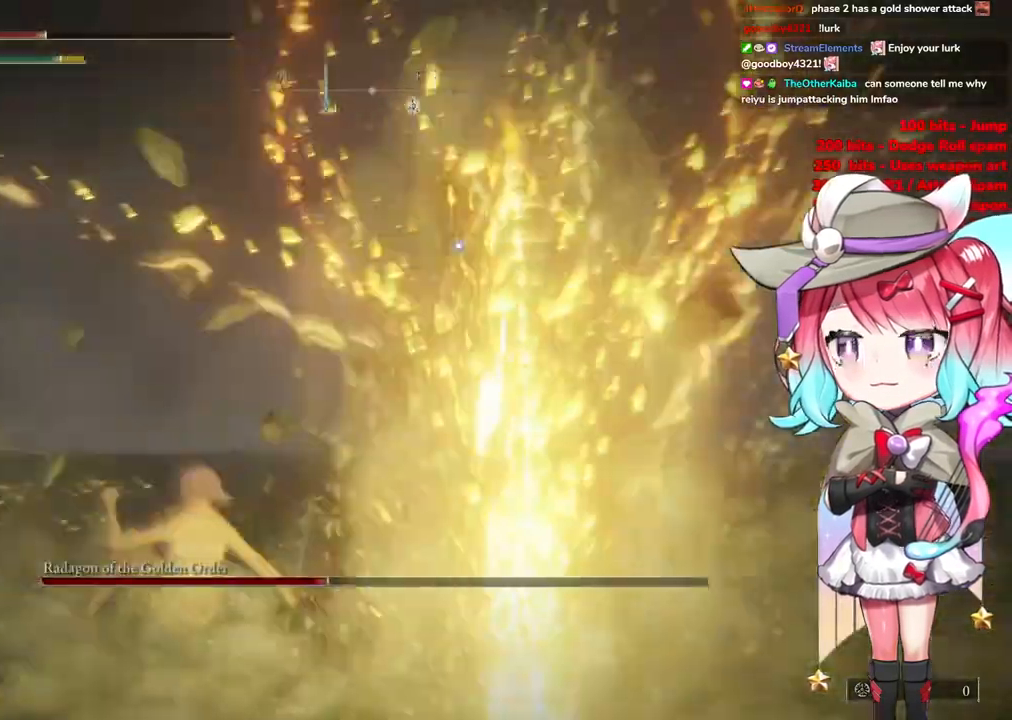
{"buttons": [], "left_stick": "up-left", "right_stick": "center", "events": [[383, "CIRCLE", "down"], [500, "CIRCLE", "up"]]}
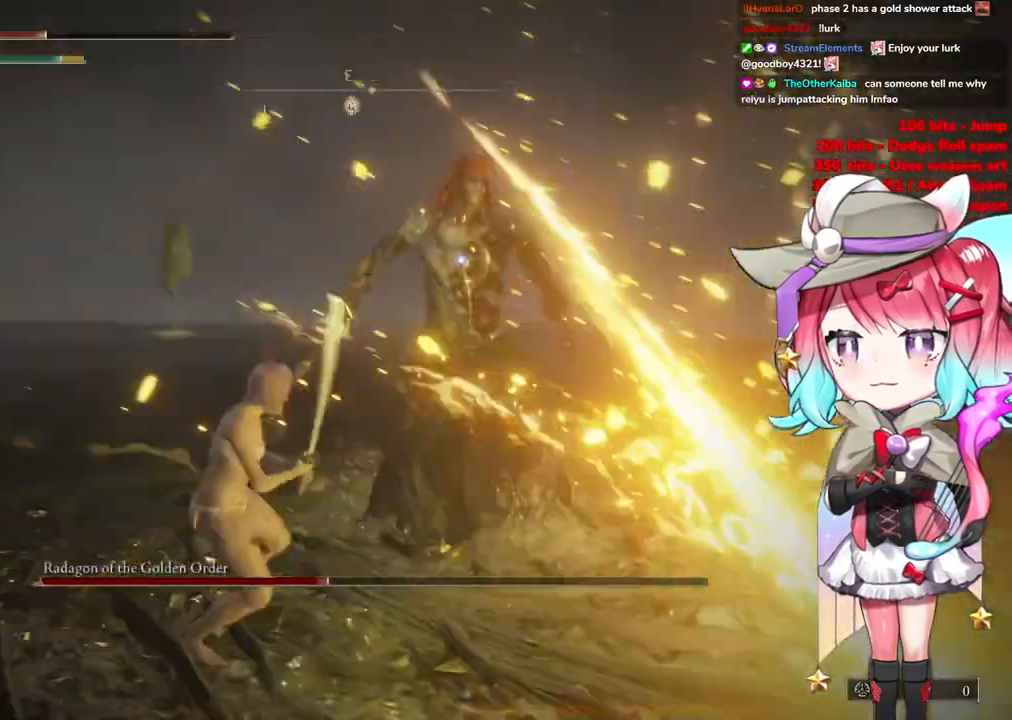
{"buttons": [], "left_stick": "up-left", "right_stick": "center", "events": []}
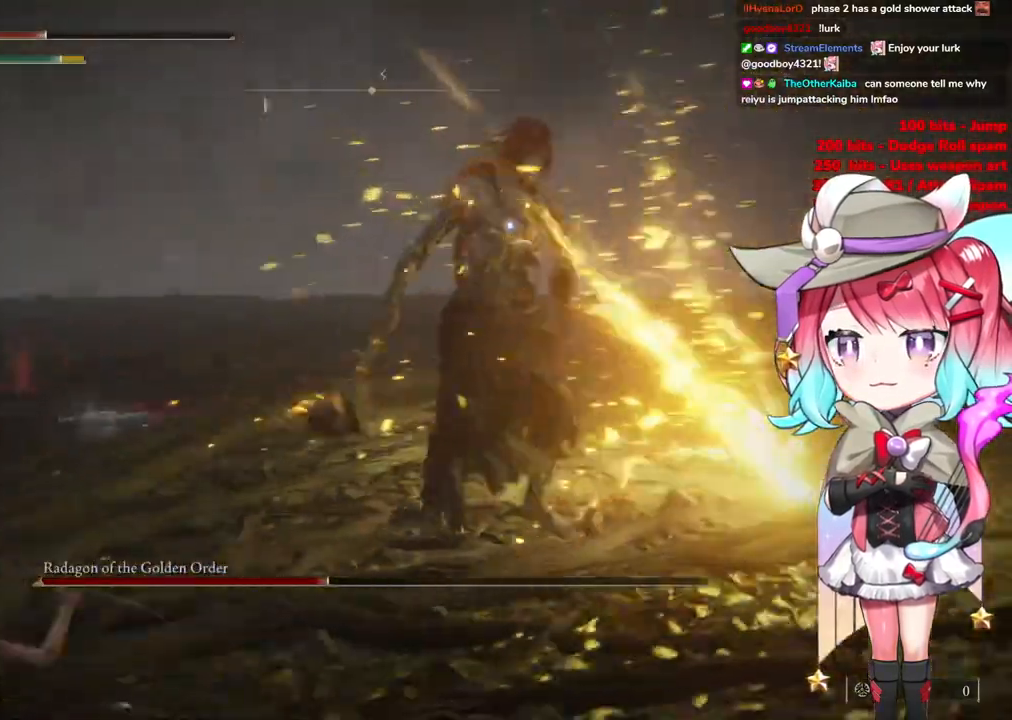
{"buttons": [], "left_stick": "down-left", "right_stick": "center", "events": [[33, "left_stick", "down-left"], [183, "CIRCLE", "down"], [300, "CIRCLE", "up"]]}
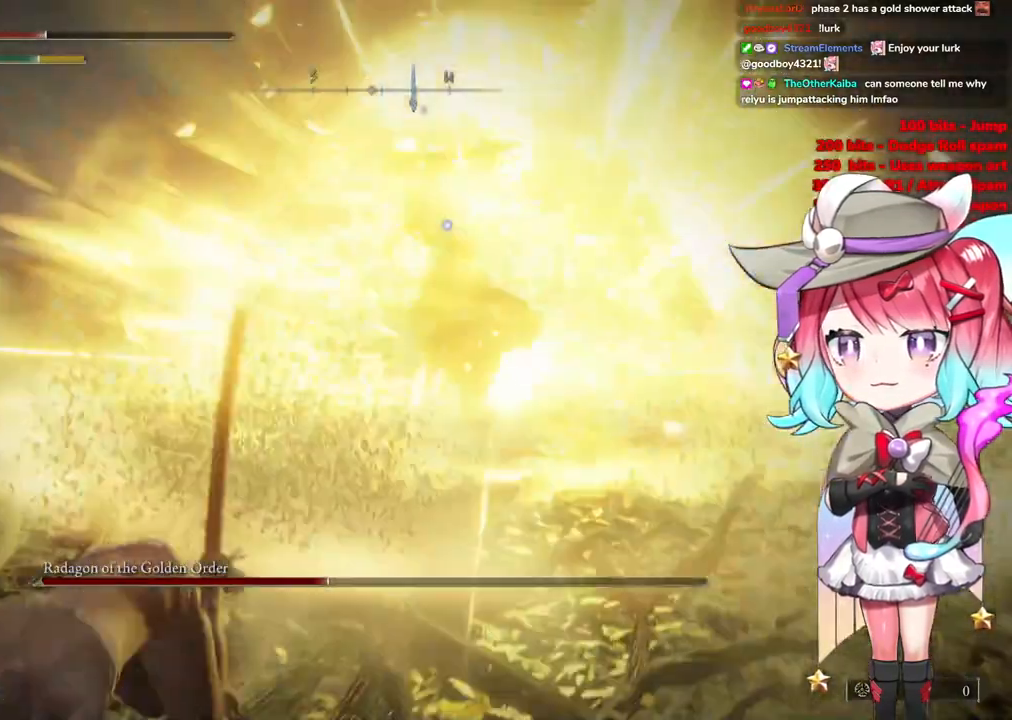
{"buttons": [], "left_stick": "down-left", "right_stick": "center", "events": []}
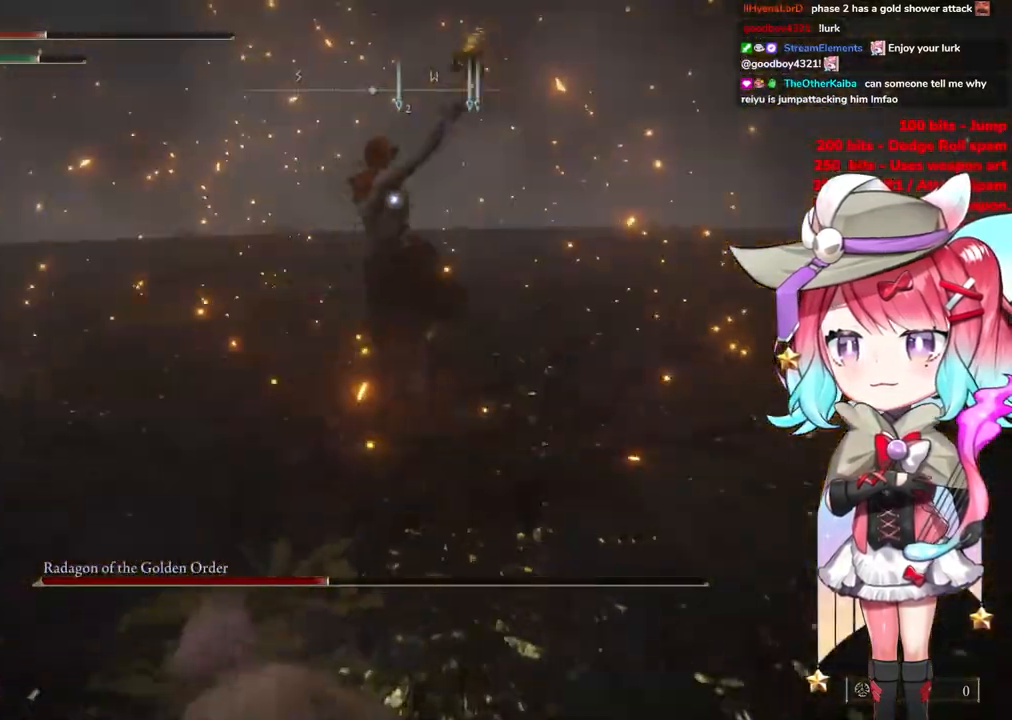
{"buttons": [], "left_stick": "down-left", "right_stick": "center", "events": [[66, "left_stick", "left"], [83, "CIRCLE", "down"], [183, "CIRCLE", "up"], [183, "left_stick", "down-left"]]}
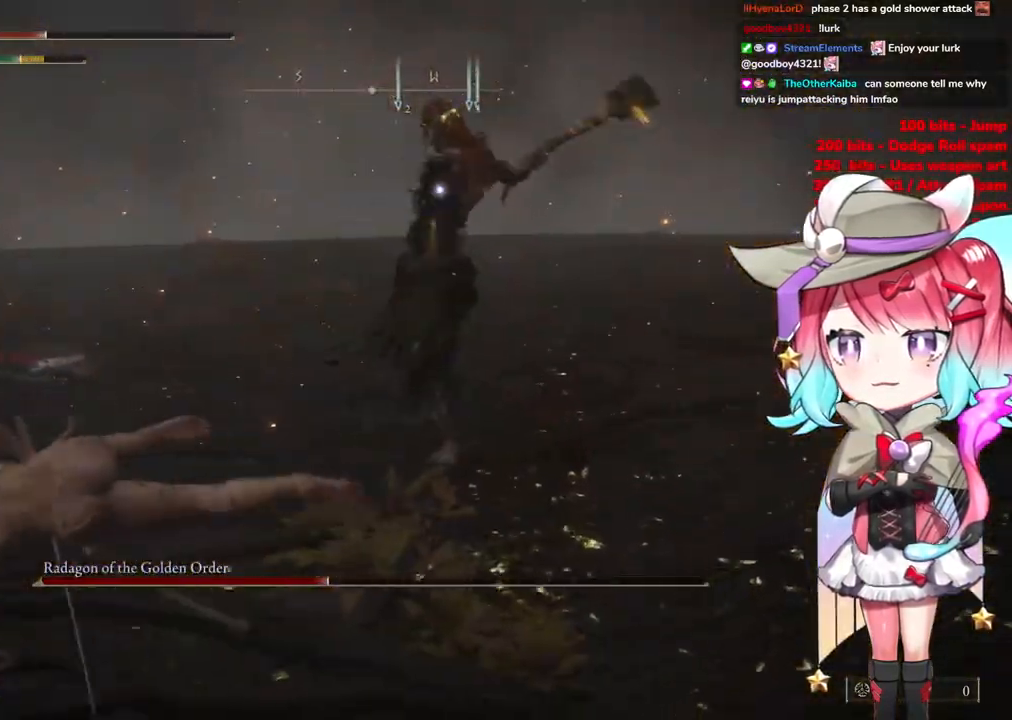
{"buttons": [], "left_stick": "down", "right_stick": "center", "events": [[250, "left_stick", "down"], [401, "CIRCLE", "down"], [451, "CIRCLE", "up"]]}
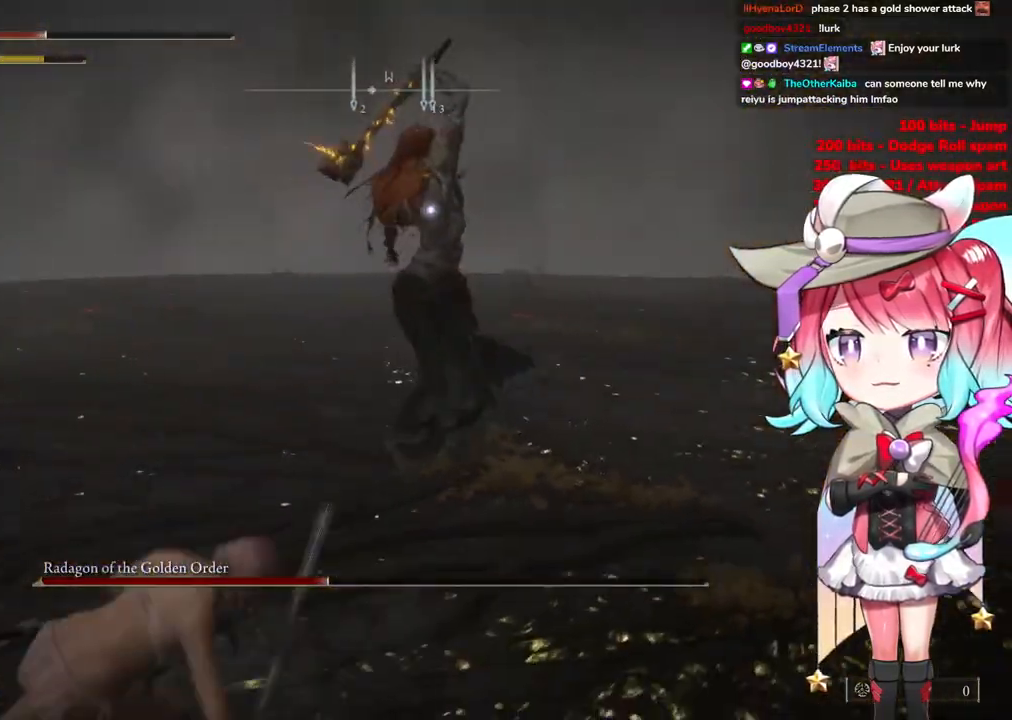
{"buttons": [], "left_stick": "down", "right_stick": "center", "events": []}
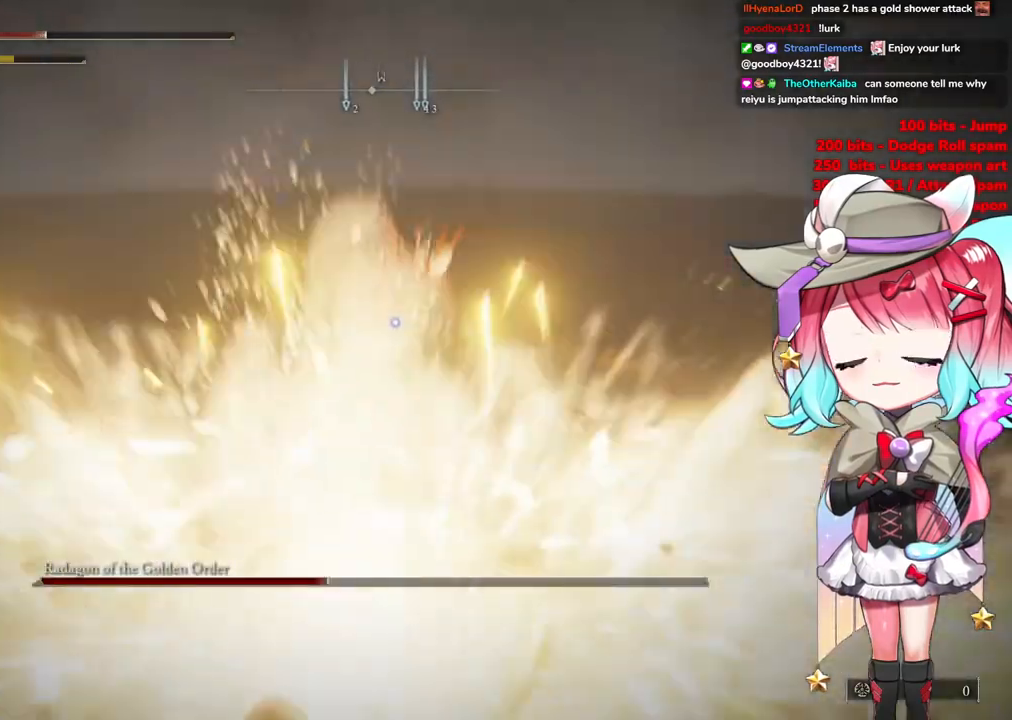
{"buttons": [], "left_stick": "down", "right_stick": "center", "events": []}
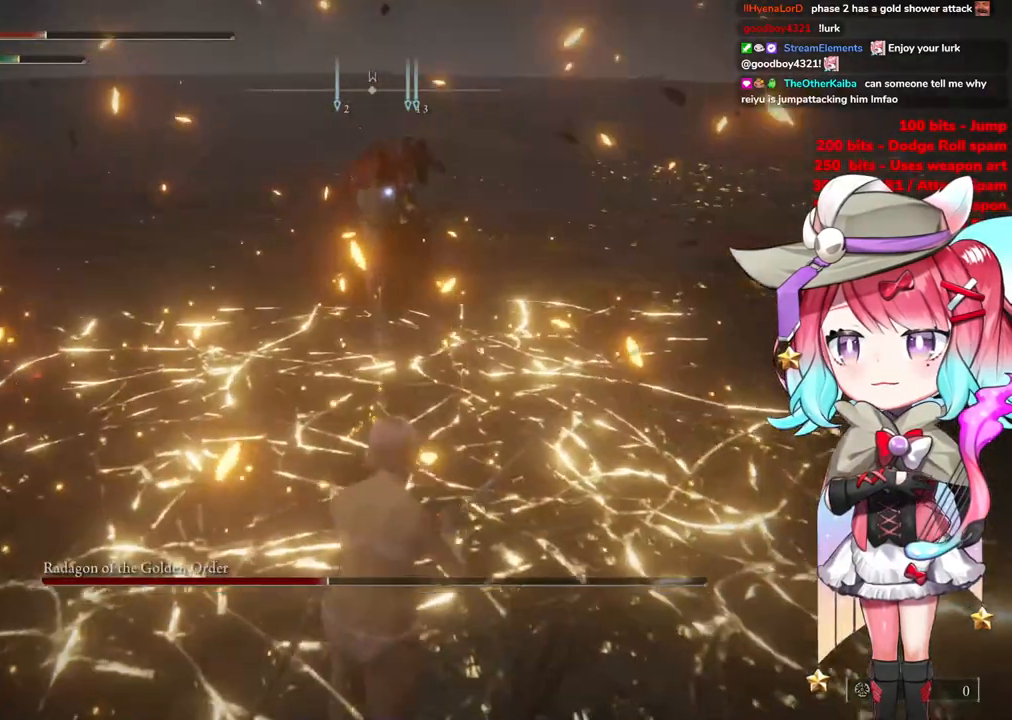
{"buttons": [], "left_stick": "down", "right_stick": "center", "events": []}
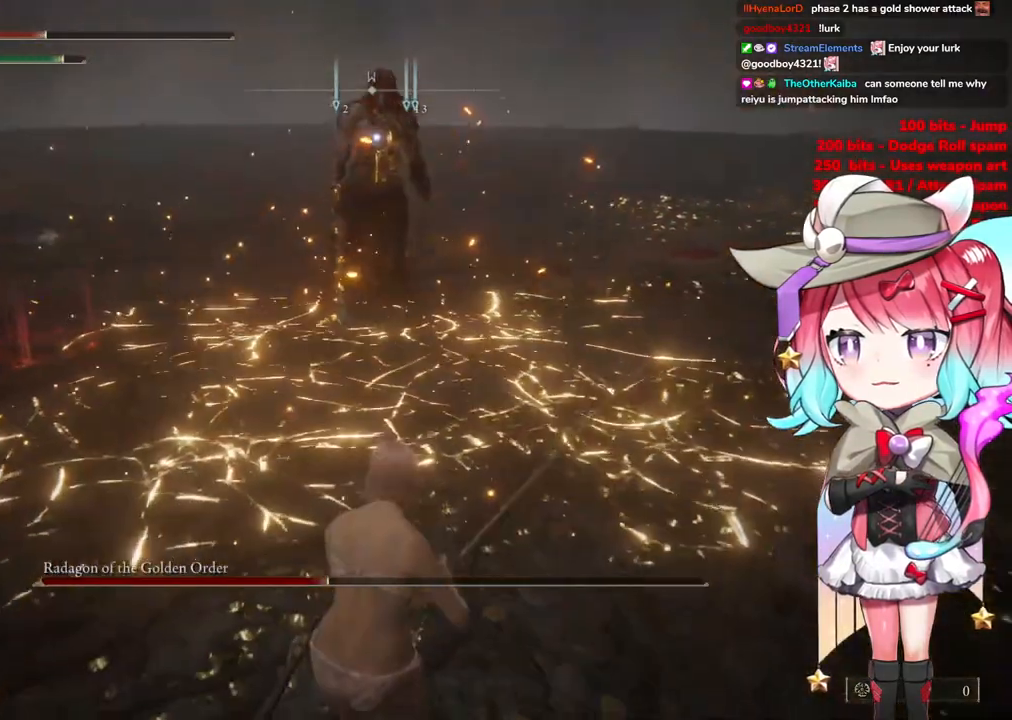
{"buttons": [], "left_stick": "down", "right_stick": "center", "events": []}
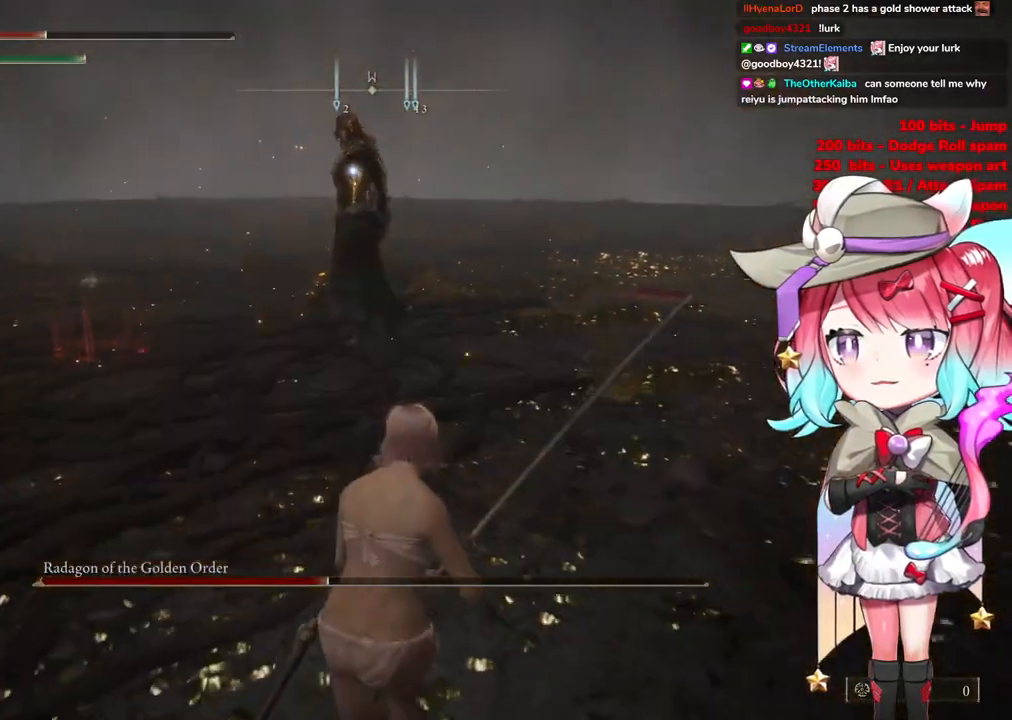
{"buttons": [], "left_stick": "down", "right_stick": "center", "events": [[400, "SQUARE", "down"], [484, "SQUARE", "up"]]}
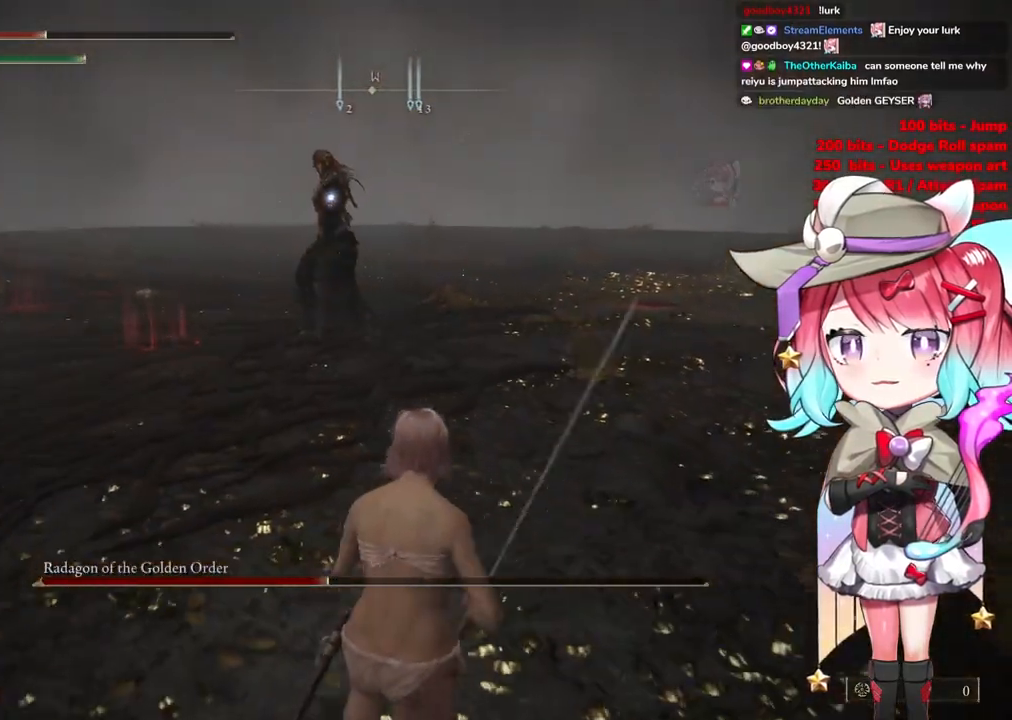
{"buttons": [], "left_stick": "down", "right_stick": "center", "events": []}